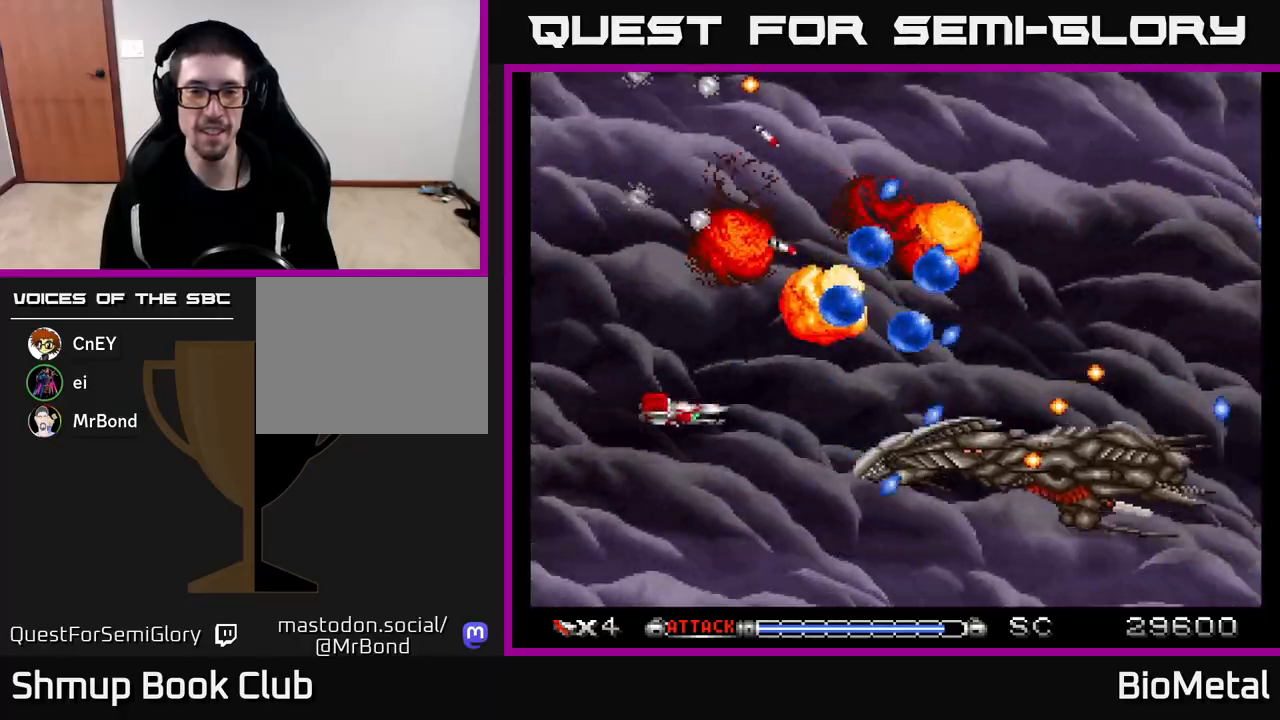
Gameplay with a controller (Xbox layout); each line is a JSON object with the inputs held at the frame after it. "events" lists button and stick changes between this image and that frame as [ms after this image, input, new state], when the widget could be followed in between.
{"buttons": ["A", "DPAD_UP"], "left_stick": "center", "right_stick": "center", "events": [[200, "DPAD_DOWN", "up"], [217, "DPAD_LEFT", "down"], [383, "DPAD_LEFT", "up"], [433, "DPAD_UP", "down"]]}
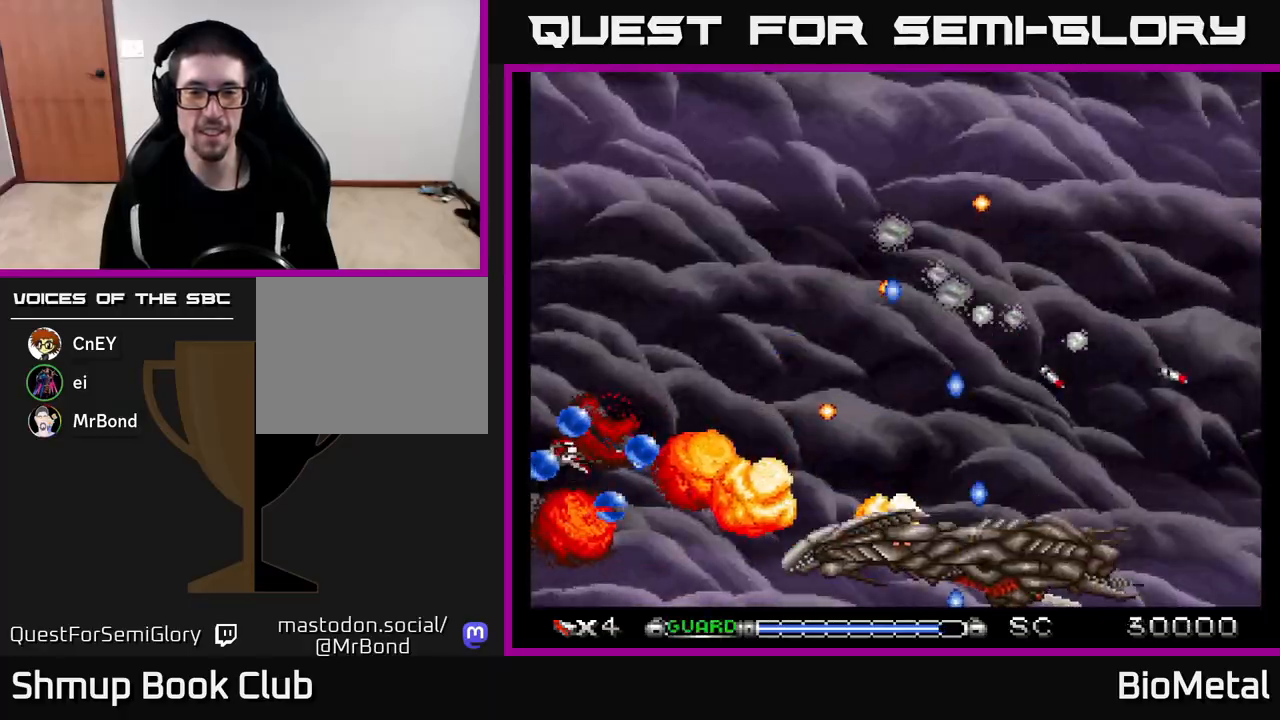
{"buttons": ["A", "DPAD_UP", "DPAD_RIGHT"], "left_stick": "center", "right_stick": "center", "events": [[83, "DPAD_UP", "up"], [117, "DPAD_DOWN", "down"], [183, "DPAD_RIGHT", "down"], [250, "DPAD_DOWN", "up"], [417, "DPAD_UP", "down"]]}
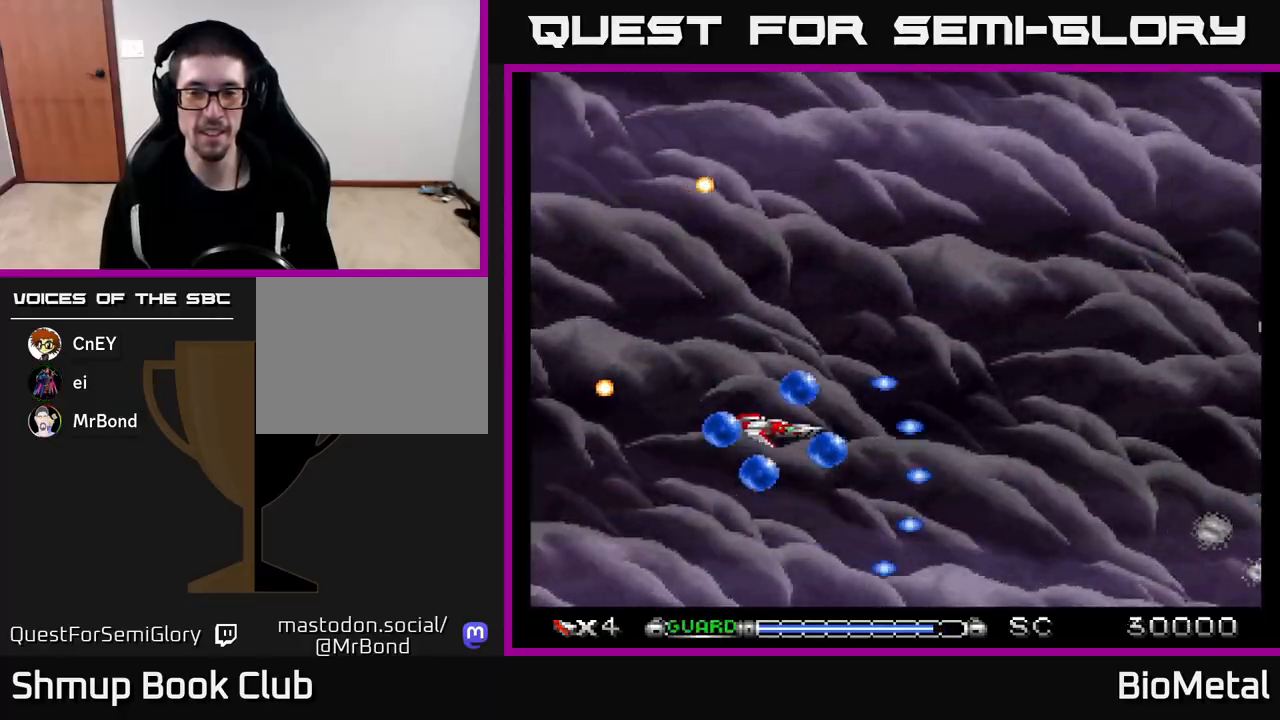
{"buttons": ["A", "R2", "DPAD_LEFT"], "left_stick": "center", "right_stick": "center", "events": [[333, "DPAD_RIGHT", "up"], [350, "DPAD_UP", "up"], [367, "DPAD_LEFT", "down"], [400, "R2", "down"]]}
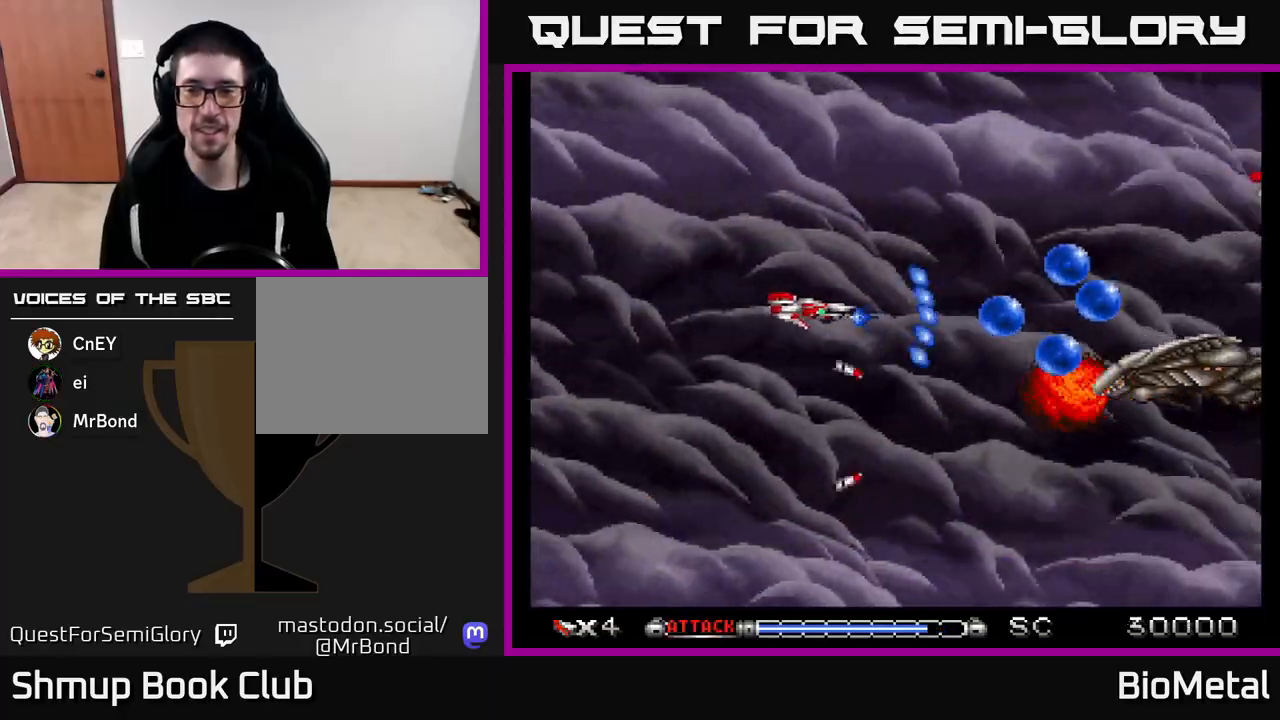
{"buttons": ["A", "DPAD_UP", "DPAD_RIGHT"], "left_stick": "center", "right_stick": "center", "events": [[17, "R2", "up"], [83, "DPAD_LEFT", "up"], [150, "DPAD_RIGHT", "down"], [217, "DPAD_RIGHT", "up"], [233, "DPAD_LEFT", "down"], [400, "DPAD_UP", "down"], [417, "DPAD_LEFT", "up"], [467, "DPAD_RIGHT", "down"]]}
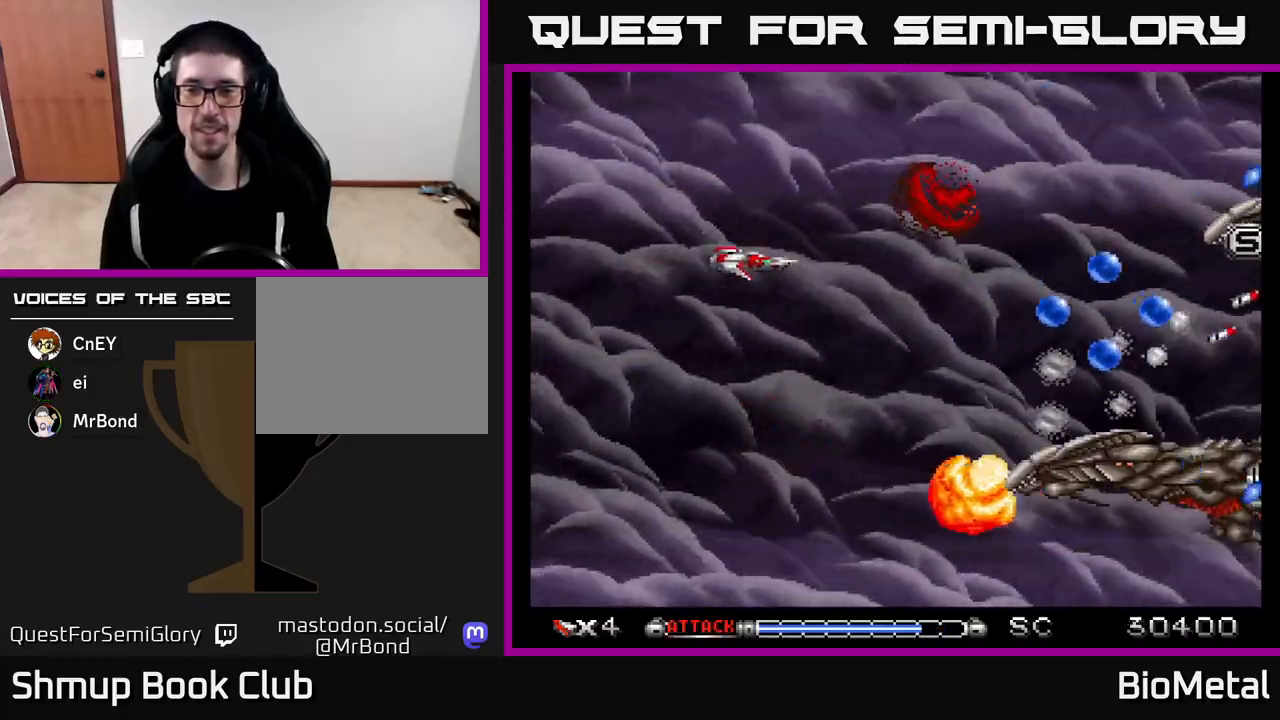
{"buttons": ["A", "DPAD_UP"], "left_stick": "center", "right_stick": "center", "events": [[83, "DPAD_UP", "up"], [267, "DPAD_DOWN", "down"], [433, "DPAD_DOWN", "up"], [450, "DPAD_RIGHT", "up"], [467, "DPAD_UP", "down"]]}
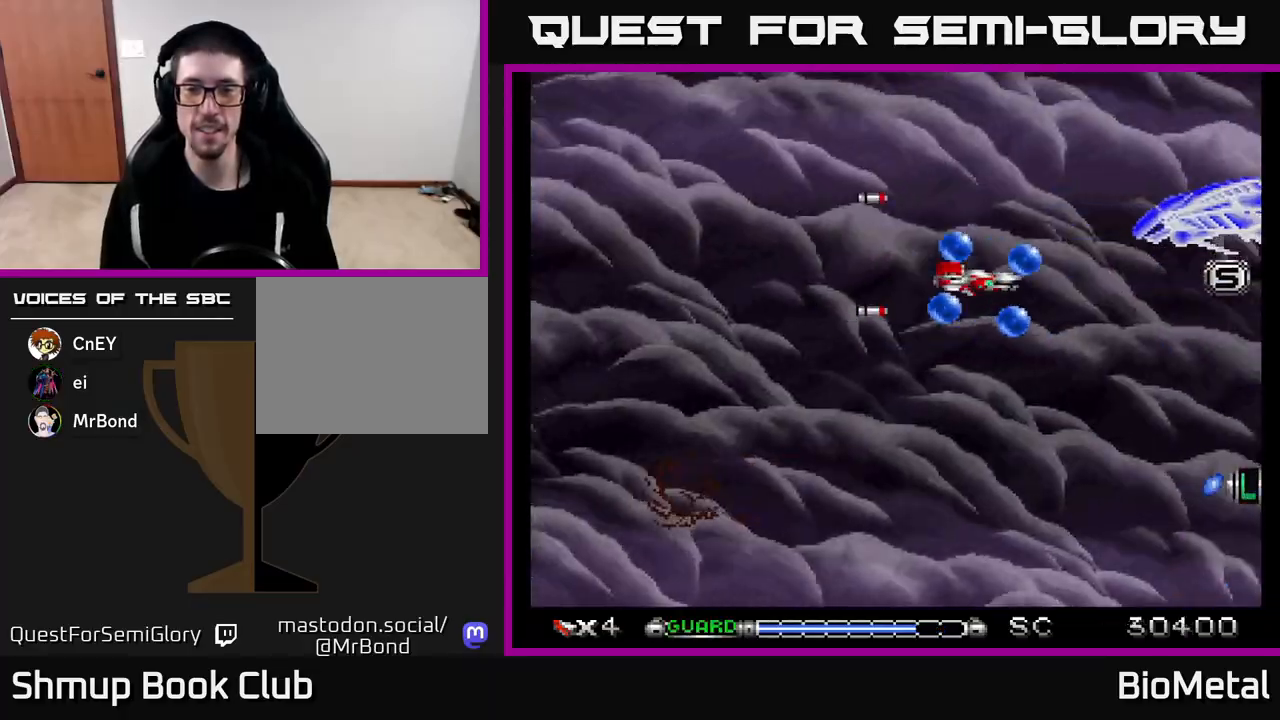
{"buttons": ["A", "DPAD_UP", "DPAD_LEFT"], "left_stick": "center", "right_stick": "center", "events": [[17, "DPAD_LEFT", "down"], [100, "DPAD_UP", "up"], [183, "DPAD_DOWN", "down"], [183, "DPAD_LEFT", "up"], [267, "X", "down"], [283, "DPAD_DOWN", "up"], [300, "DPAD_LEFT", "down"], [367, "X", "up"], [433, "DPAD_UP", "down"]]}
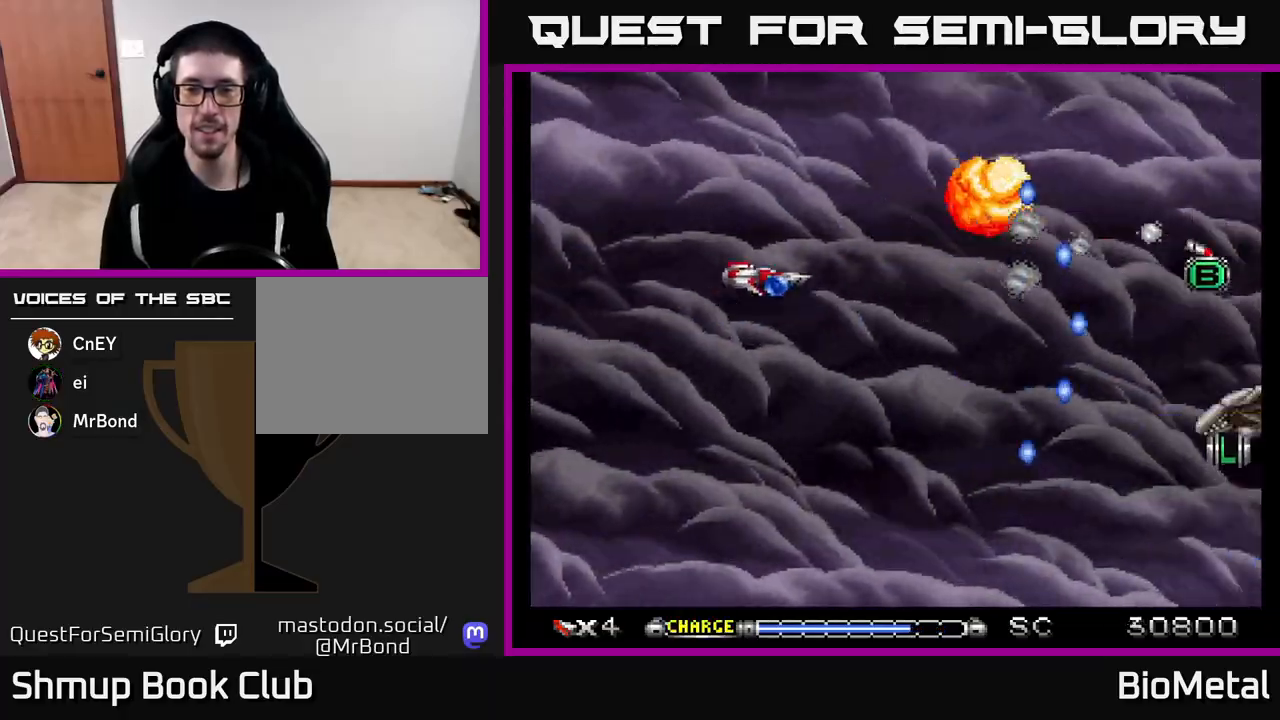
{"buttons": ["A", "DPAD_DOWN"], "left_stick": "center", "right_stick": "center", "events": [[100, "DPAD_LEFT", "up"], [217, "DPAD_UP", "up"], [250, "DPAD_DOWN", "down"]]}
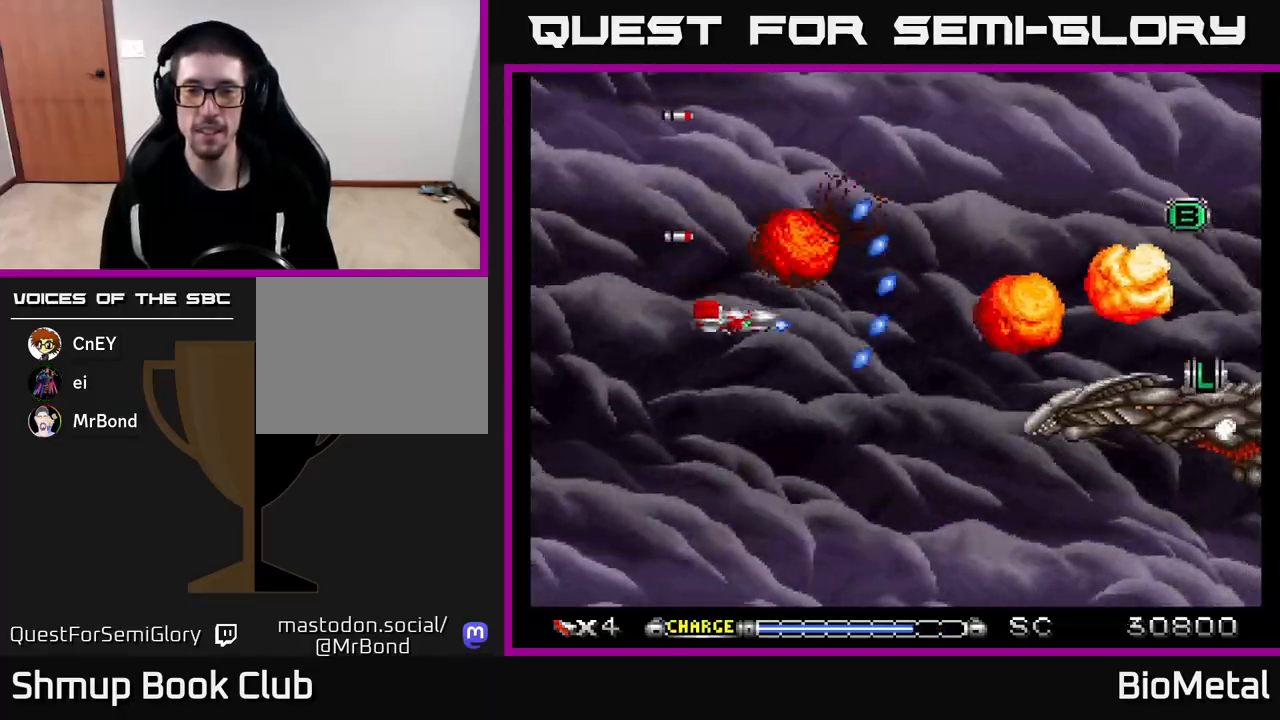
{"buttons": ["A", "DPAD_UP", "DPAD_LEFT"], "left_stick": "center", "right_stick": "center", "events": [[300, "DPAD_DOWN", "up"], [300, "DPAD_LEFT", "down"], [383, "DPAD_UP", "down"], [467, "DPAD_LEFT", "up"], [500, "DPAD_LEFT", "down"]]}
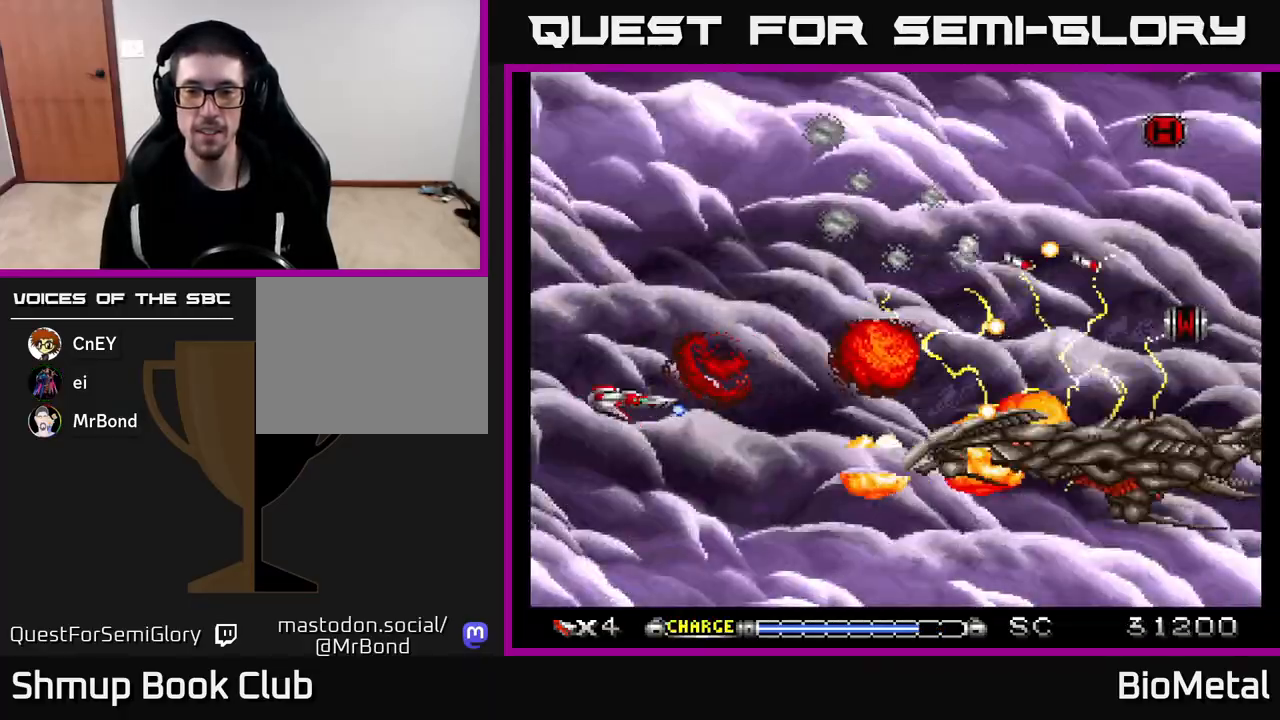
{"buttons": ["A", "DPAD_RIGHT"], "left_stick": "center", "right_stick": "center", "events": [[167, "DPAD_LEFT", "up"], [250, "DPAD_UP", "up"], [267, "DPAD_RIGHT", "down"], [283, "DPAD_DOWN", "down"], [383, "DPAD_DOWN", "up"]]}
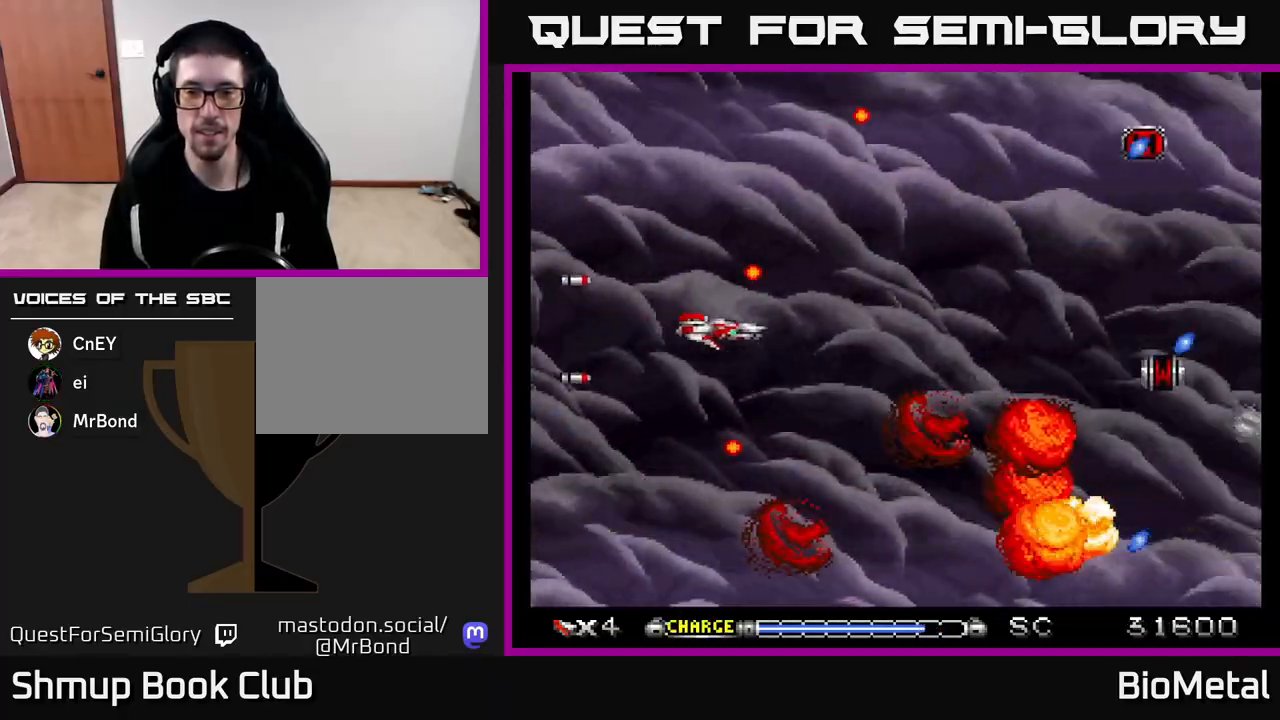
{"buttons": ["A", "DPAD_DOWN", "DPAD_RIGHT"], "left_stick": "center", "right_stick": "center", "events": [[33, "DPAD_DOWN", "down"], [183, "DPAD_DOWN", "up"], [500, "DPAD_DOWN", "down"]]}
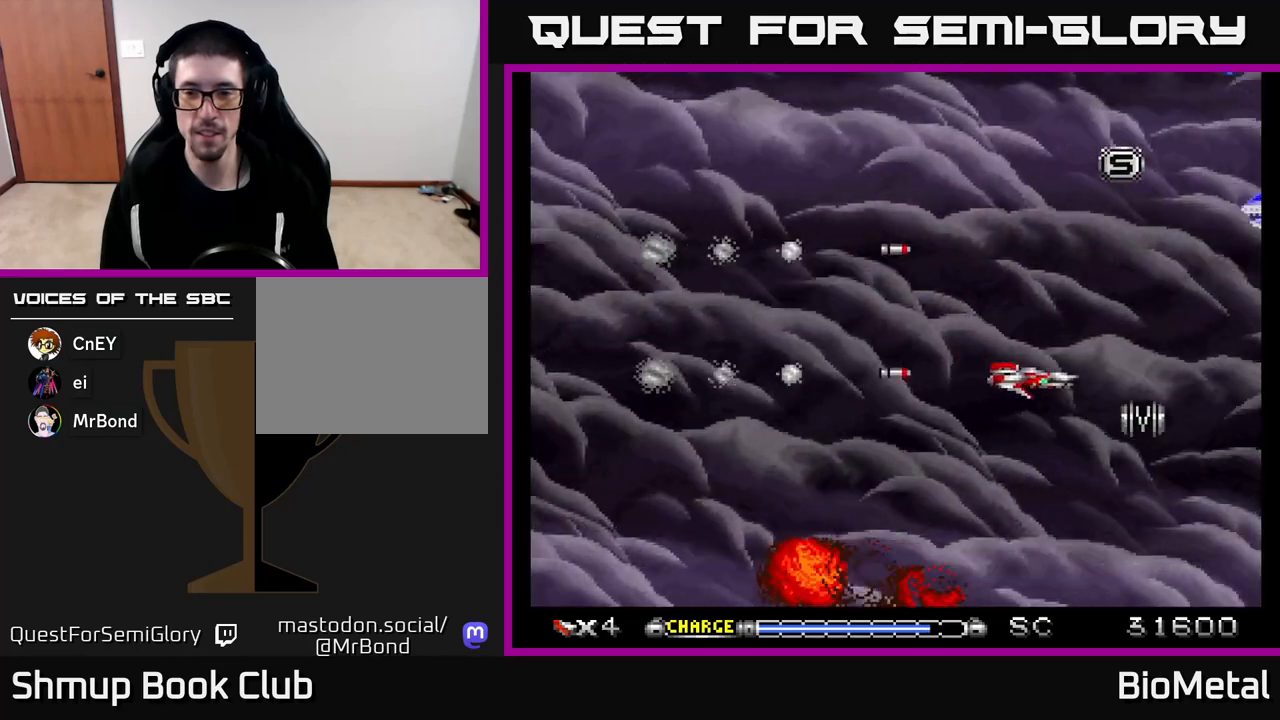
{"buttons": ["A", "DPAD_UP", "DPAD_LEFT"], "left_stick": "center", "right_stick": "center", "events": [[217, "DPAD_DOWN", "up"], [217, "DPAD_RIGHT", "up"], [233, "DPAD_LEFT", "down"], [250, "DPAD_UP", "down"]]}
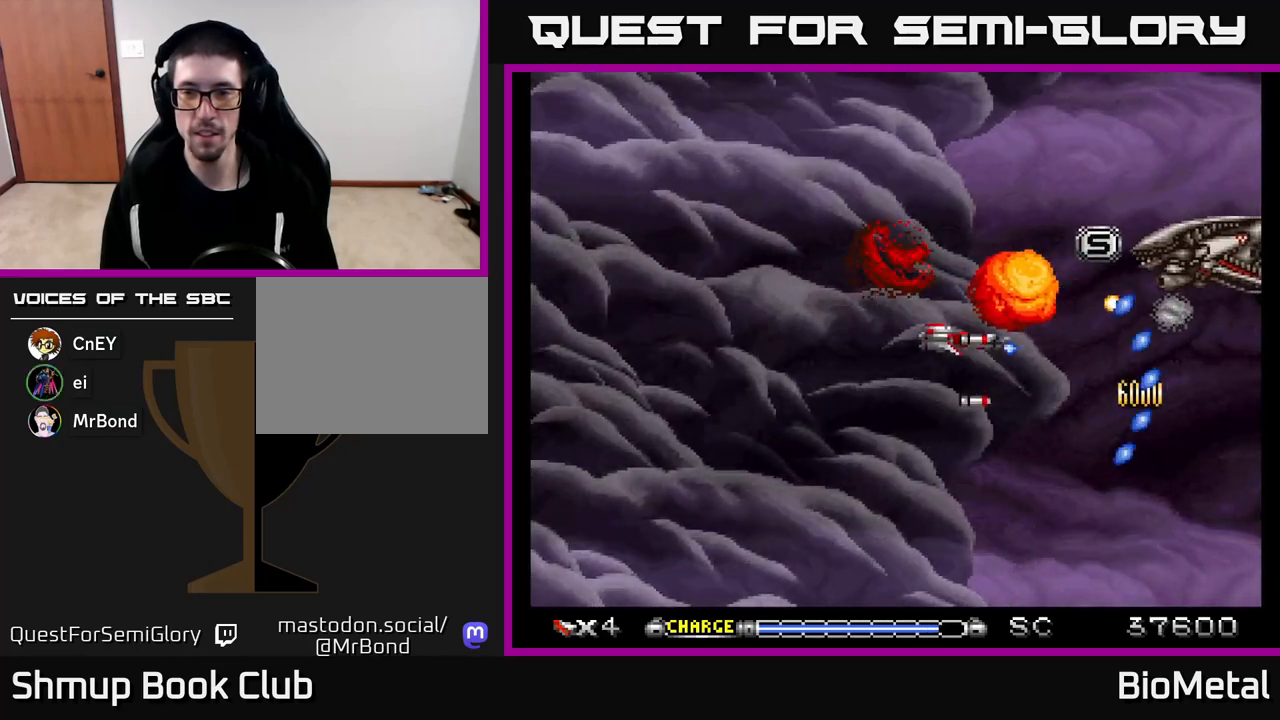
{"buttons": ["A", "DPAD_UP"], "left_stick": "center", "right_stick": "center", "events": [[200, "DPAD_UP", "up"], [400, "DPAD_UP", "down"], [417, "DPAD_LEFT", "up"]]}
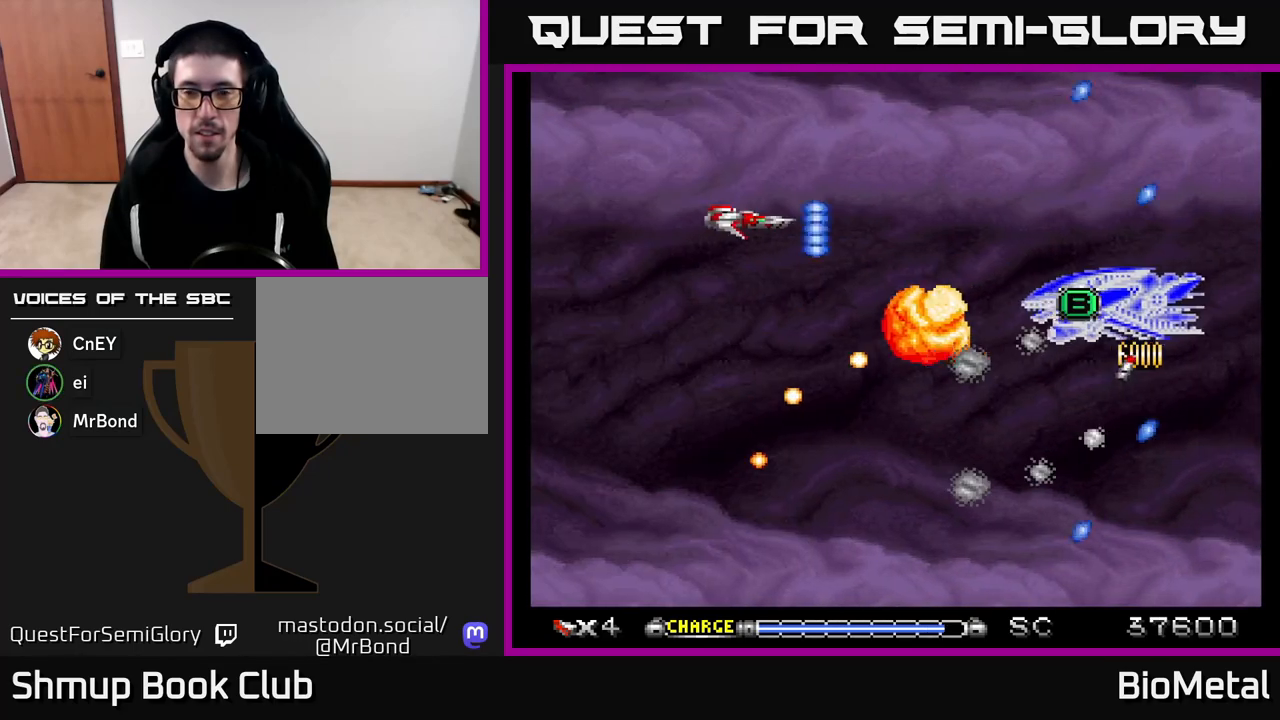
{"buttons": ["A", "DPAD_DOWN"], "left_stick": "center", "right_stick": "center", "events": [[33, "DPAD_UP", "up"], [50, "DPAD_RIGHT", "down"], [167, "DPAD_RIGHT", "up"], [200, "DPAD_LEFT", "down"], [217, "DPAD_UP", "down"], [333, "DPAD_UP", "up"], [417, "DPAD_DOWN", "down"], [417, "DPAD_LEFT", "up"]]}
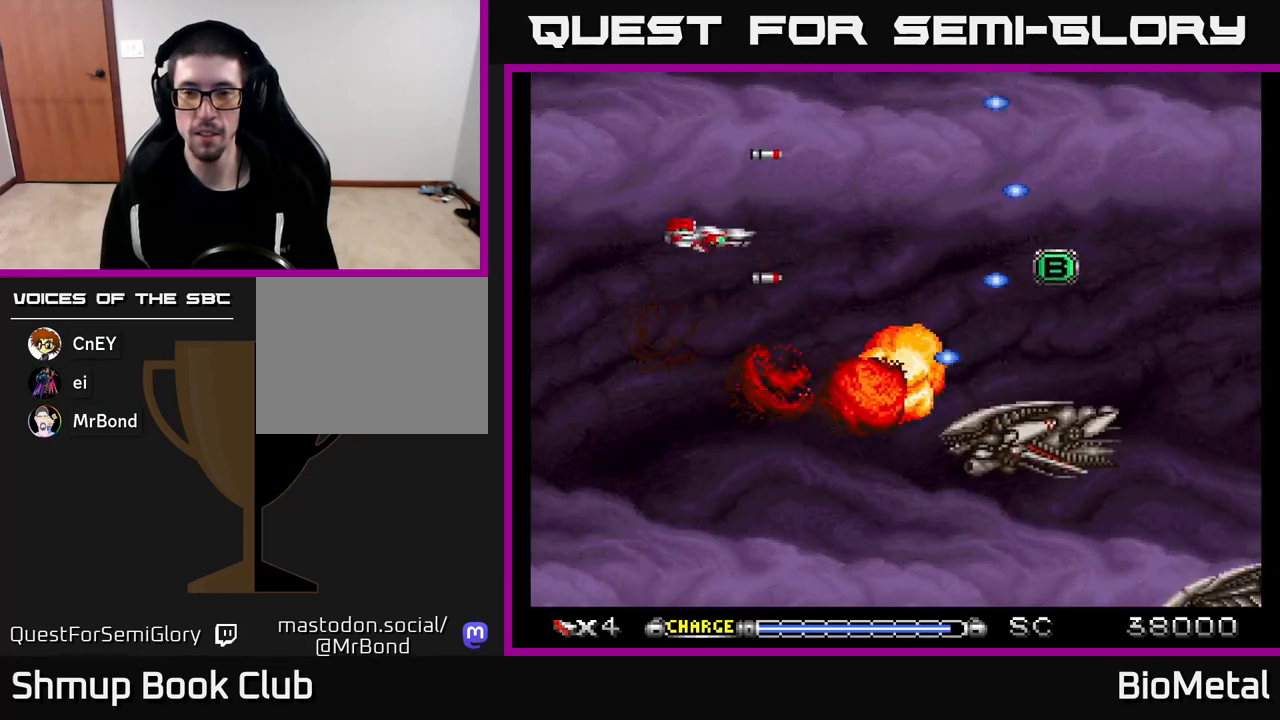
{"buttons": ["A", "DPAD_DOWN"], "left_stick": "center", "right_stick": "center", "events": []}
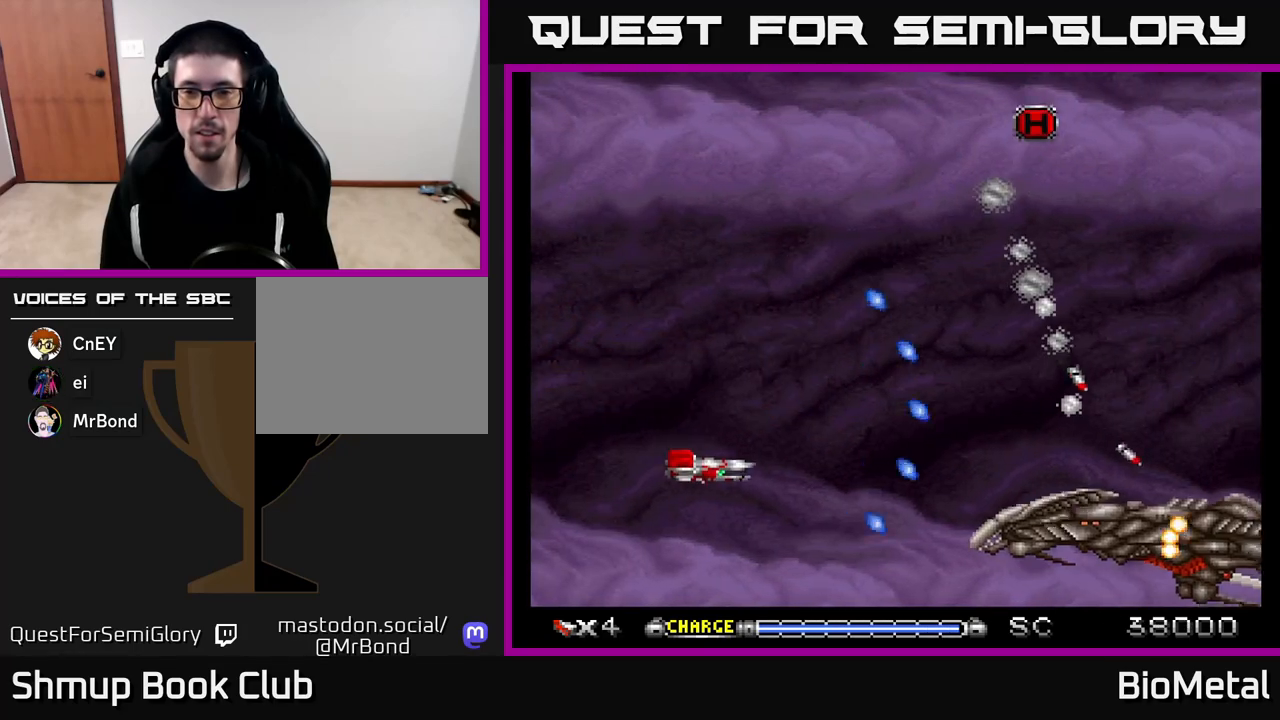
{"buttons": ["A", "DPAD_UP", "DPAD_RIGHT"], "left_stick": "center", "right_stick": "center", "events": [[67, "DPAD_DOWN", "up"], [133, "DPAD_UP", "down"], [217, "DPAD_LEFT", "down"], [367, "DPAD_LEFT", "up"], [500, "DPAD_RIGHT", "down"]]}
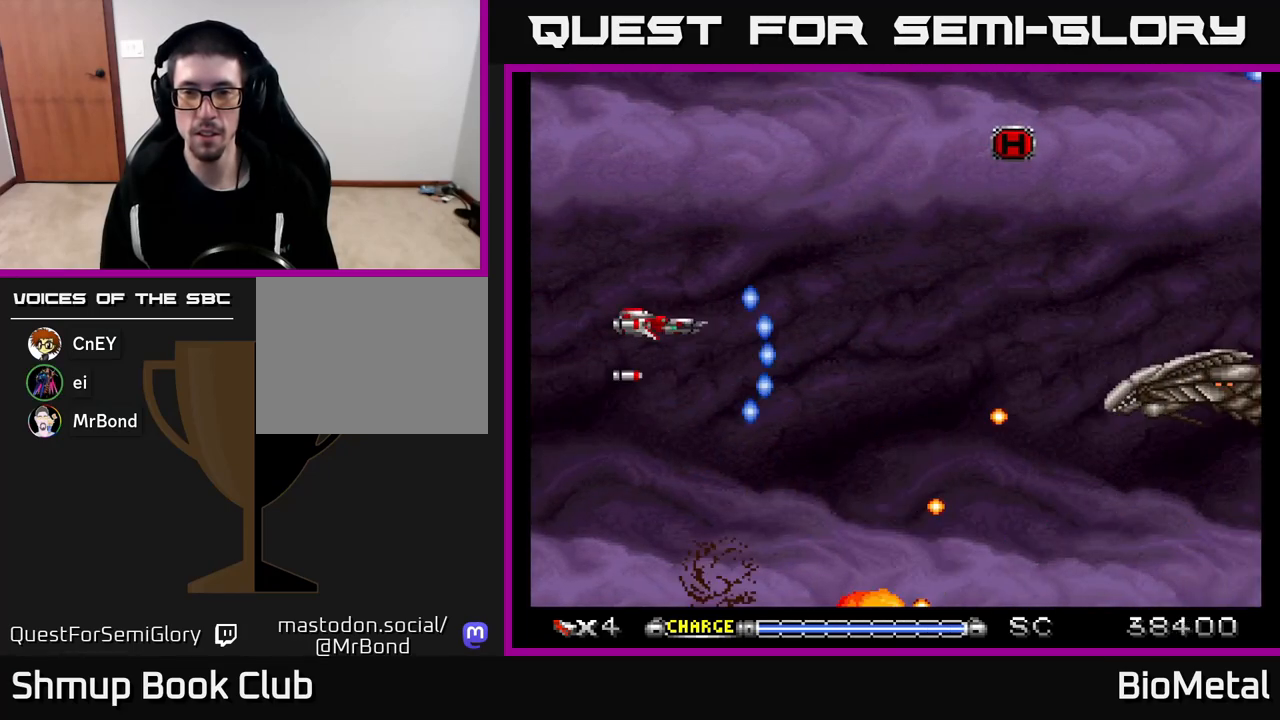
{"buttons": ["A"], "left_stick": "center", "right_stick": "center", "events": [[83, "DPAD_UP", "up"], [150, "DPAD_UP", "down"], [367, "DPAD_RIGHT", "up"], [500, "DPAD_UP", "up"]]}
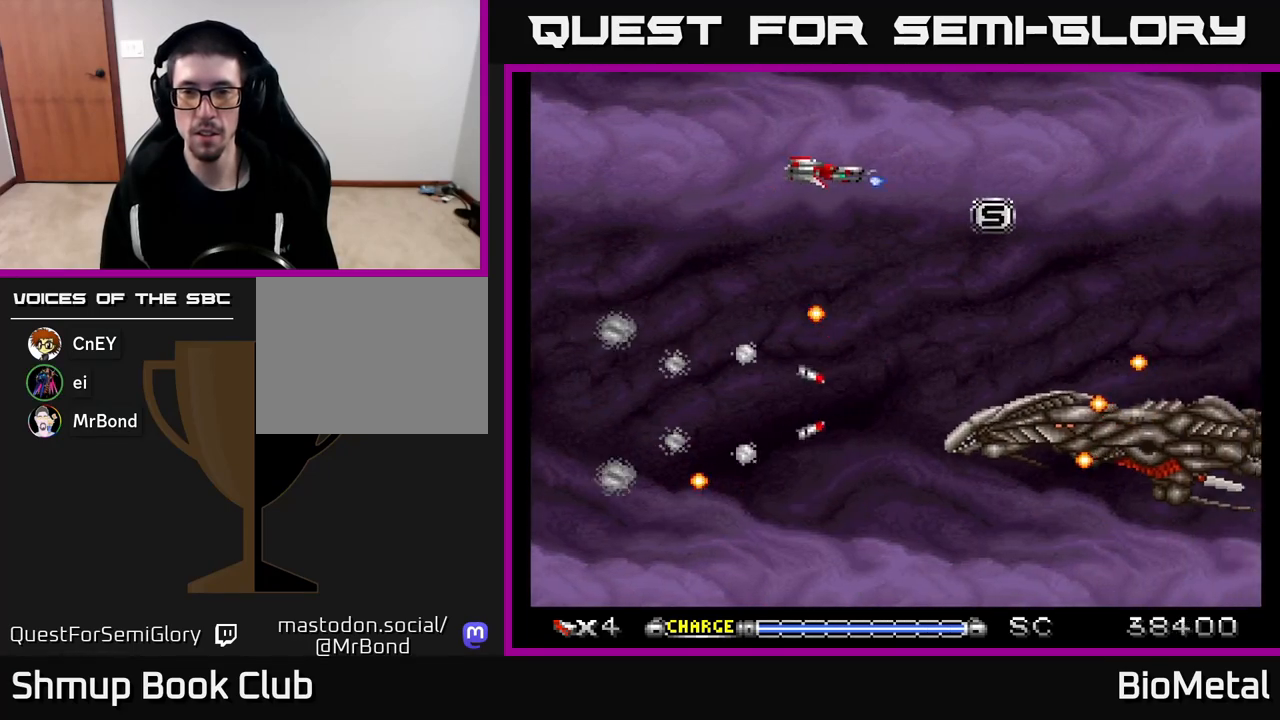
{"buttons": ["A", "DPAD_DOWN", "DPAD_LEFT"], "left_stick": "center", "right_stick": "center", "events": [[83, "DPAD_RIGHT", "down"], [133, "DPAD_DOWN", "down"], [150, "DPAD_RIGHT", "up"], [217, "DPAD_LEFT", "down"]]}
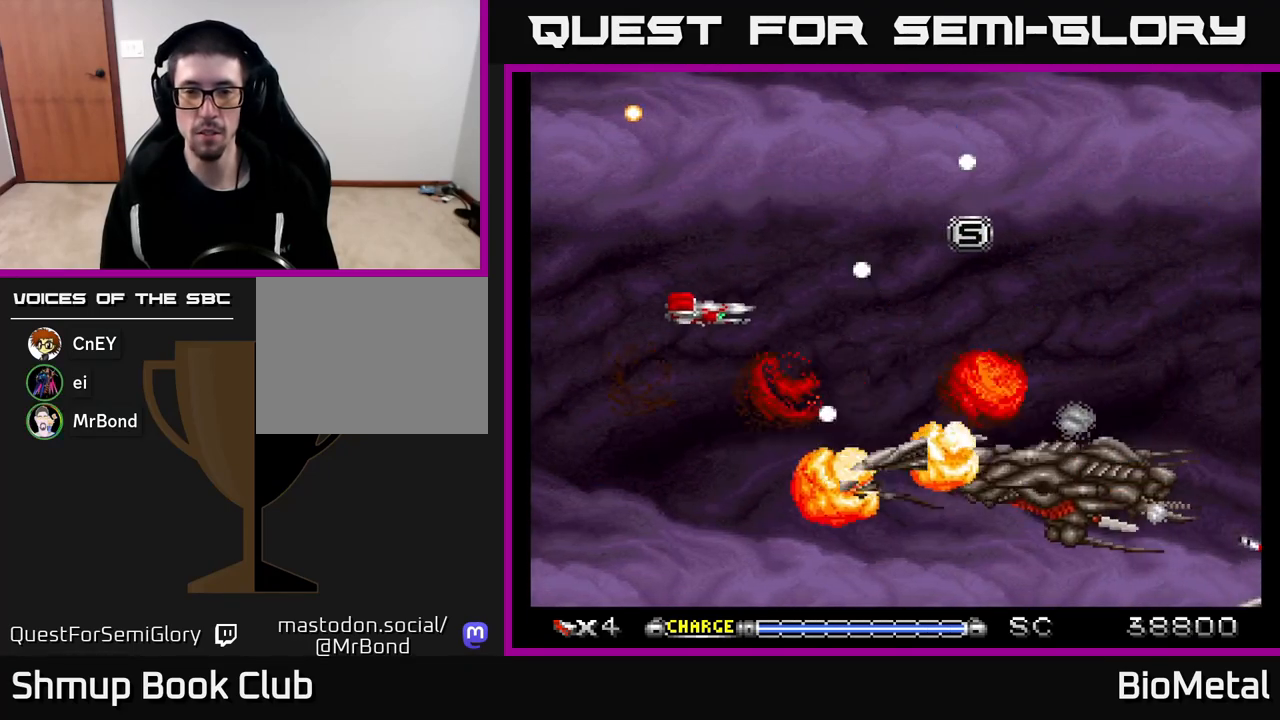
{"buttons": ["A", "DPAD_DOWN"], "left_stick": "center", "right_stick": "center", "events": [[117, "DPAD_DOWN", "up"], [217, "DPAD_DOWN", "down"], [350, "DPAD_LEFT", "up"]]}
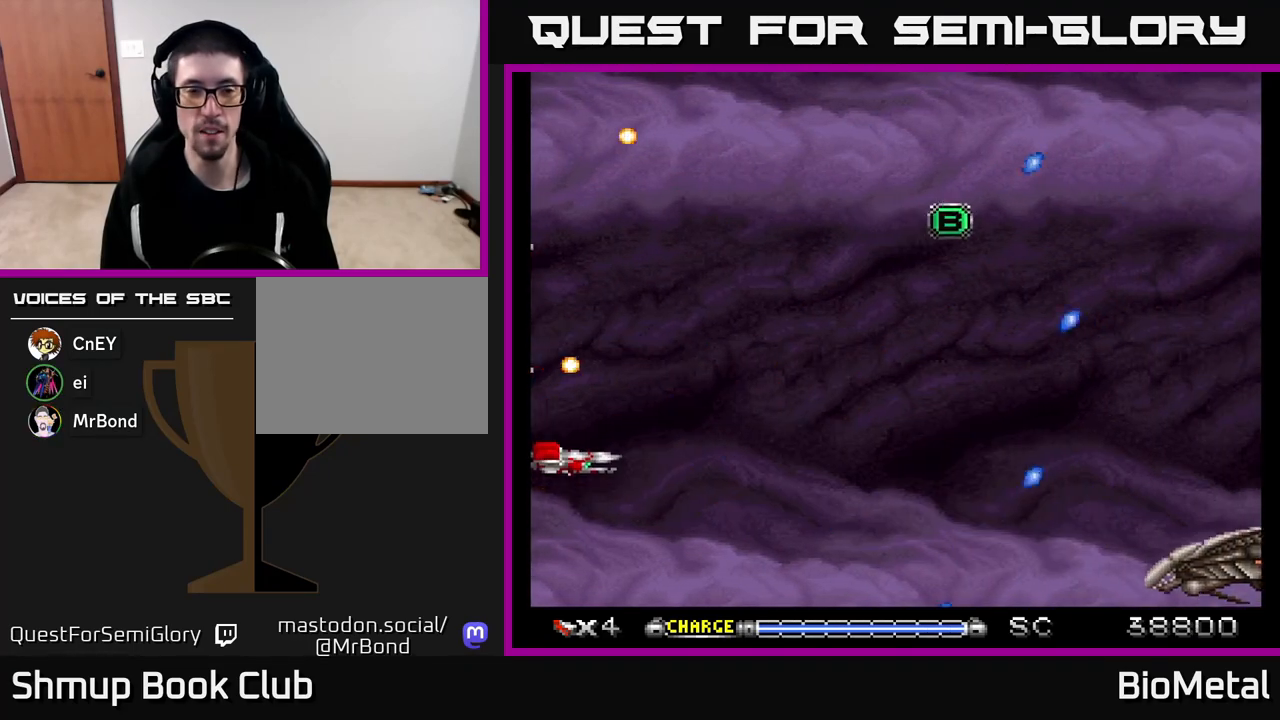
{"buttons": ["A", "DPAD_RIGHT"], "left_stick": "center", "right_stick": "center", "events": [[83, "DPAD_RIGHT", "down"], [100, "DPAD_DOWN", "up"], [400, "DPAD_DOWN", "down"], [483, "DPAD_DOWN", "up"]]}
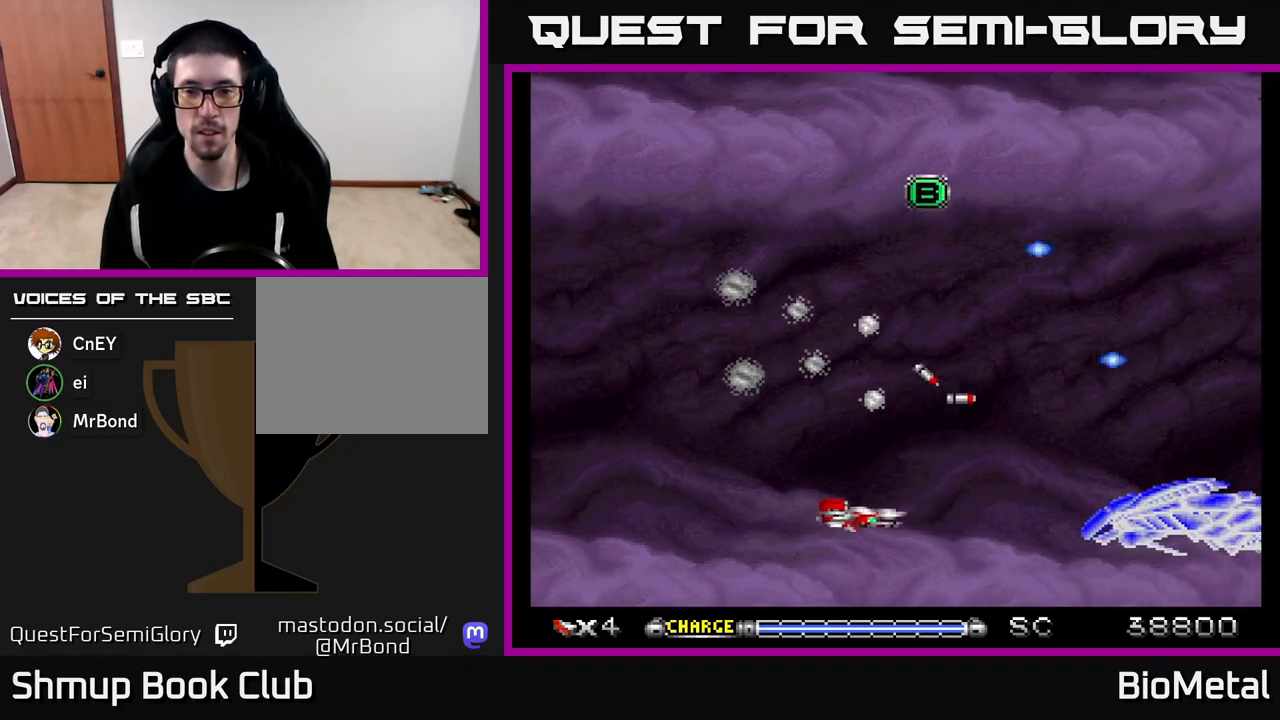
{"buttons": ["A", "DPAD_UP", "DPAD_RIGHT"], "left_stick": "center", "right_stick": "center", "events": [[67, "DPAD_RIGHT", "up"], [100, "DPAD_LEFT", "down"], [250, "DPAD_UP", "down"], [283, "DPAD_LEFT", "up"], [450, "DPAD_RIGHT", "down"]]}
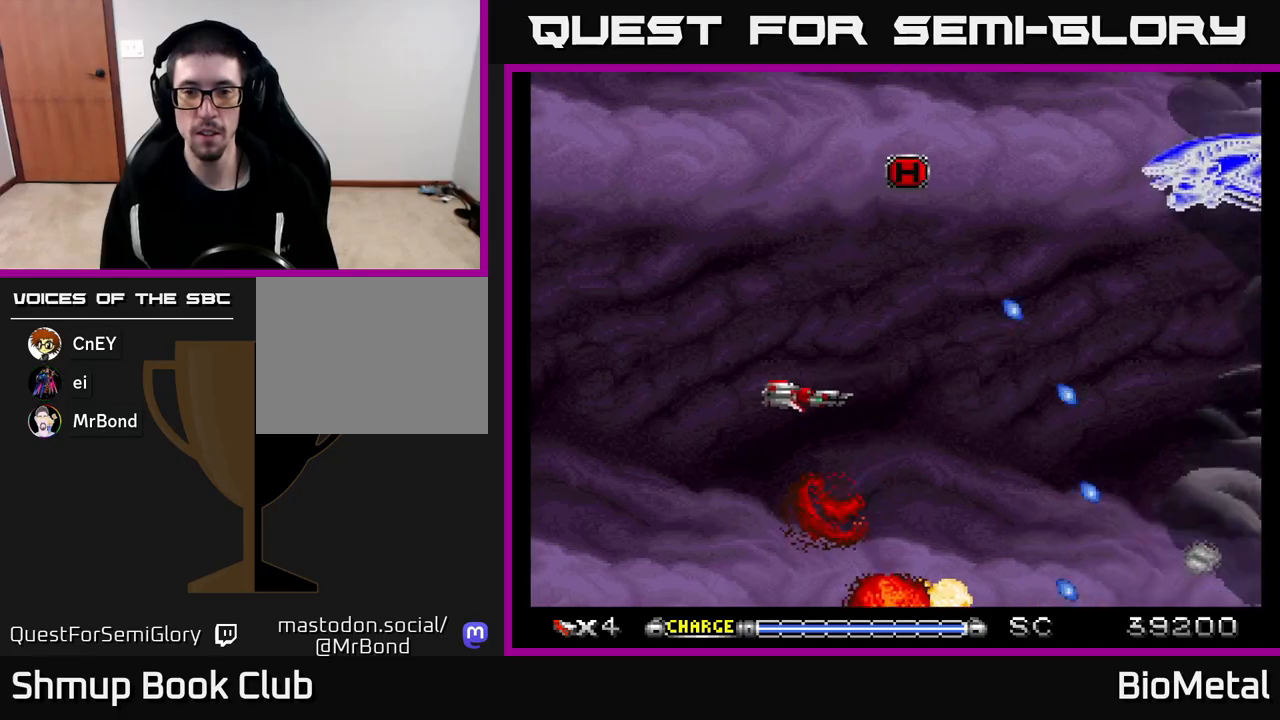
{"buttons": ["A", "DPAD_UP"], "left_stick": "center", "right_stick": "center", "events": [[67, "DPAD_RIGHT", "up"], [117, "DPAD_UP", "up"], [300, "DPAD_UP", "down"]]}
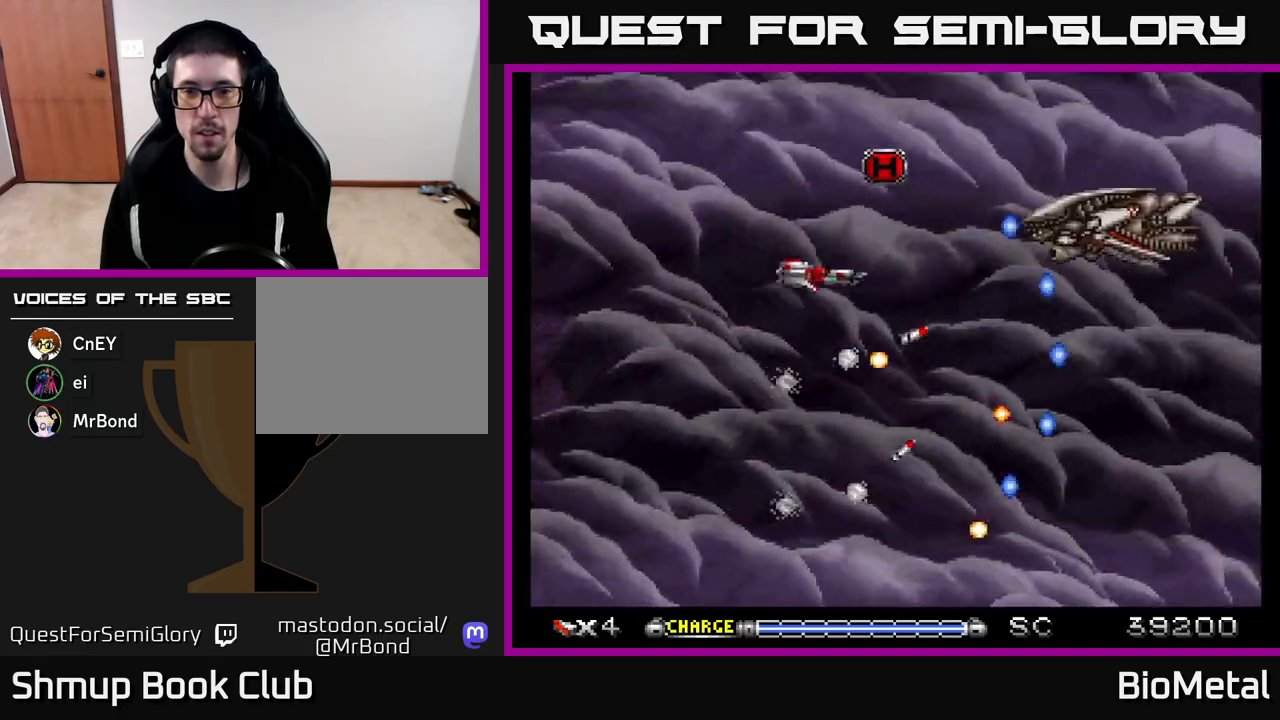
{"buttons": ["A", "DPAD_DOWN", "DPAD_LEFT"], "left_stick": "center", "right_stick": "center", "events": [[117, "DPAD_RIGHT", "down"], [183, "DPAD_RIGHT", "up"], [283, "DPAD_UP", "up"], [333, "DPAD_DOWN", "down"], [350, "DPAD_LEFT", "down"]]}
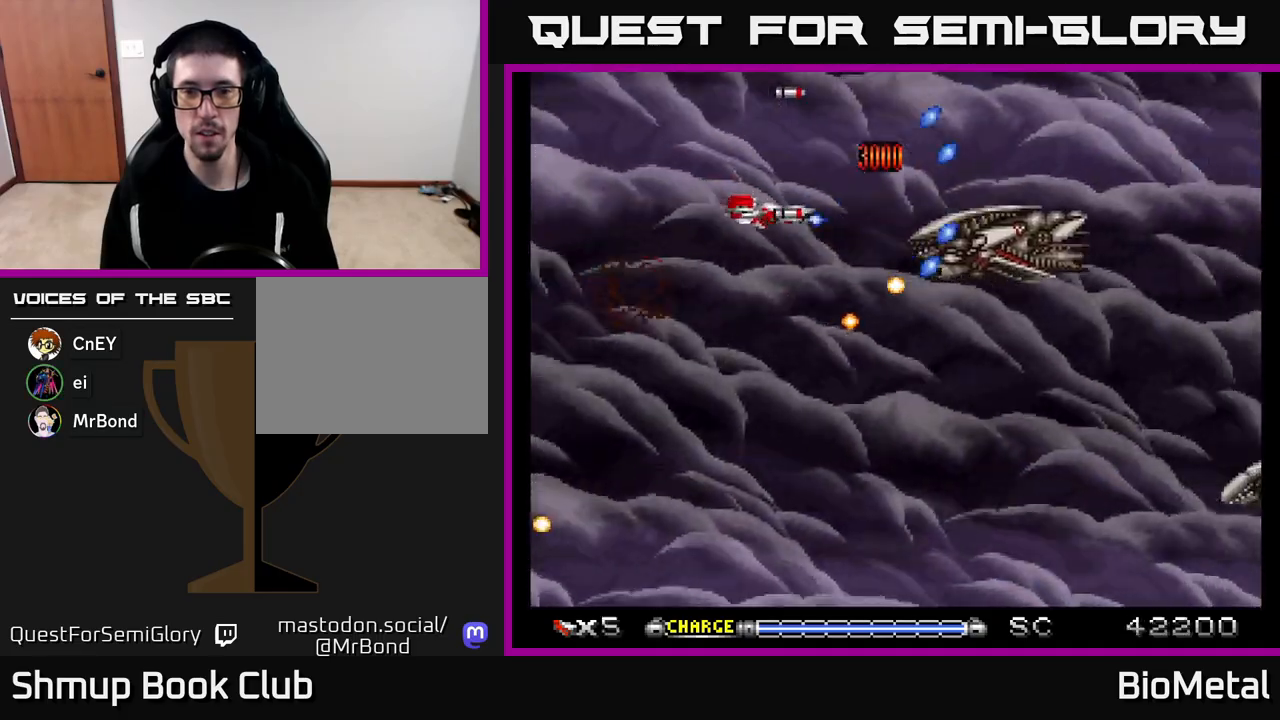
{"buttons": ["A", "X", "DPAD_DOWN"], "left_stick": "center", "right_stick": "center", "events": [[367, "DPAD_DOWN", "up"], [417, "X", "down"], [467, "DPAD_DOWN", "down"], [500, "DPAD_LEFT", "up"]]}
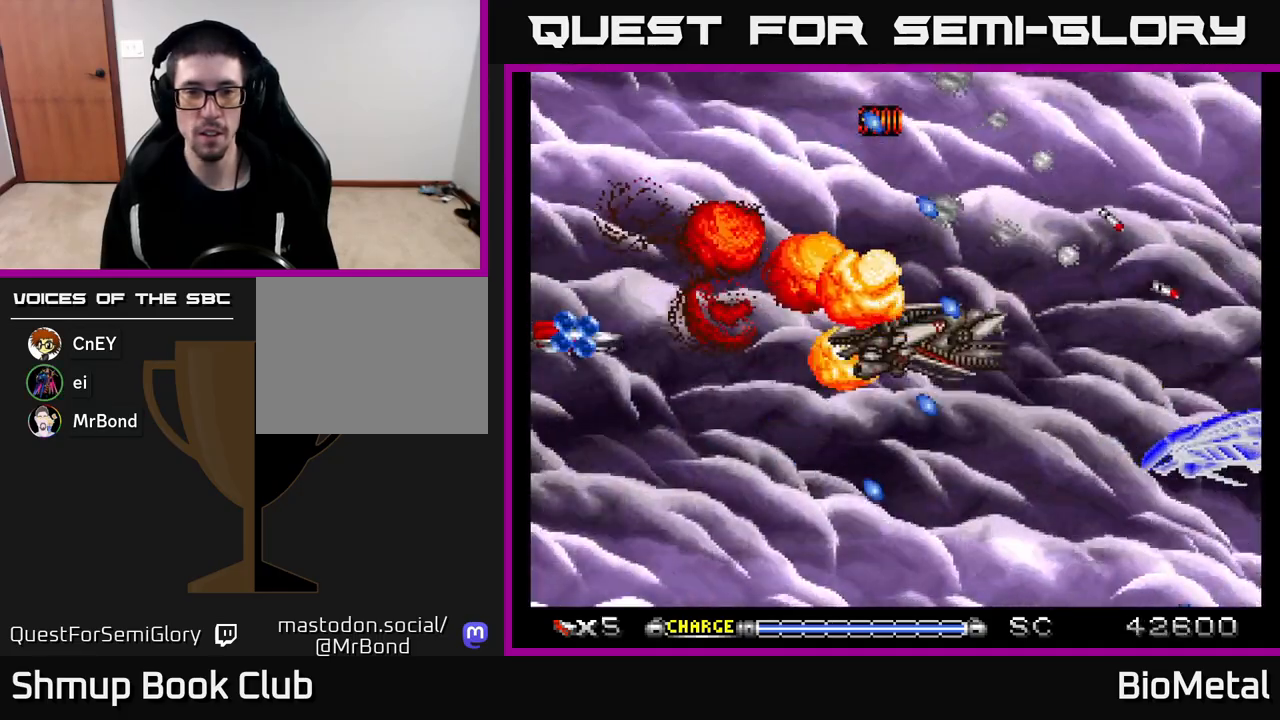
{"buttons": ["A", "R2", "DPAD_LEFT"], "left_stick": "center", "right_stick": "center", "events": [[33, "DPAD_RIGHT", "down"], [50, "X", "up"], [317, "DPAD_DOWN", "up"], [350, "DPAD_RIGHT", "up"], [367, "DPAD_UP", "down"], [383, "DPAD_LEFT", "down"], [383, "DPAD_UP", "up"], [433, "R2", "down"]]}
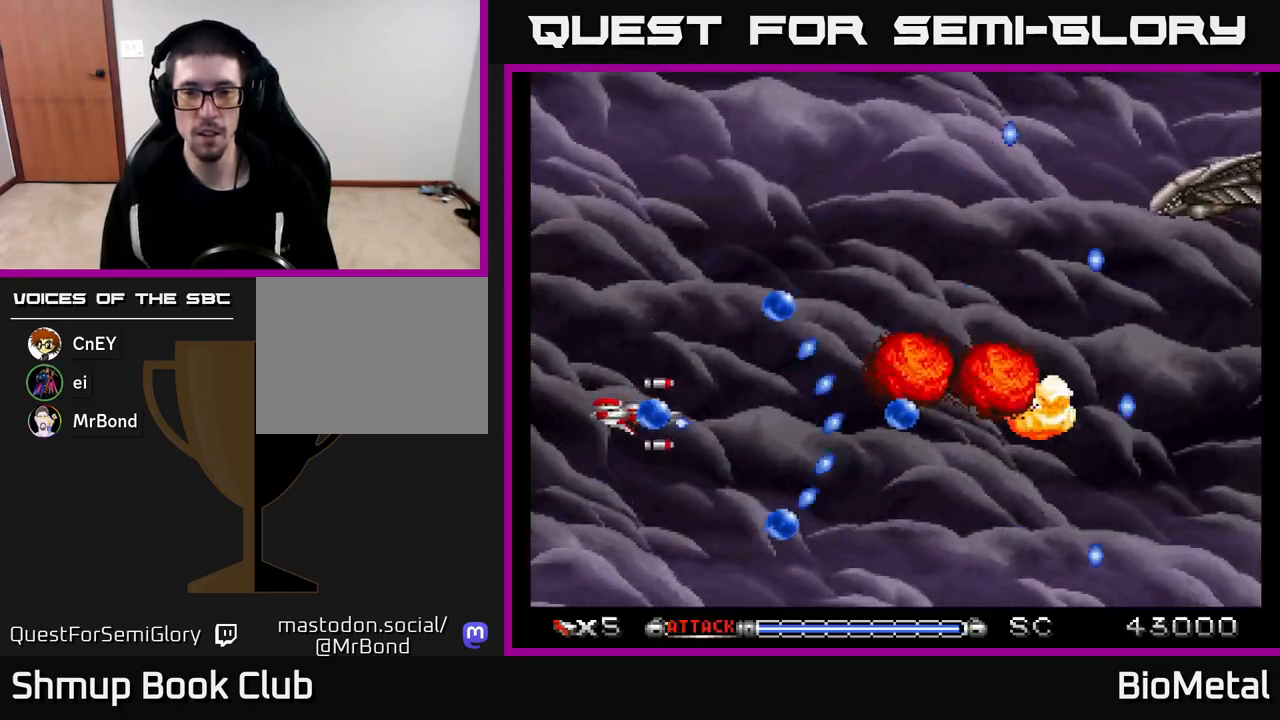
{"buttons": ["A", "DPAD_UP", "DPAD_RIGHT"], "left_stick": "center", "right_stick": "center", "events": [[50, "DPAD_LEFT", "up"], [50, "R2", "up"], [67, "DPAD_UP", "down"], [383, "DPAD_RIGHT", "down"]]}
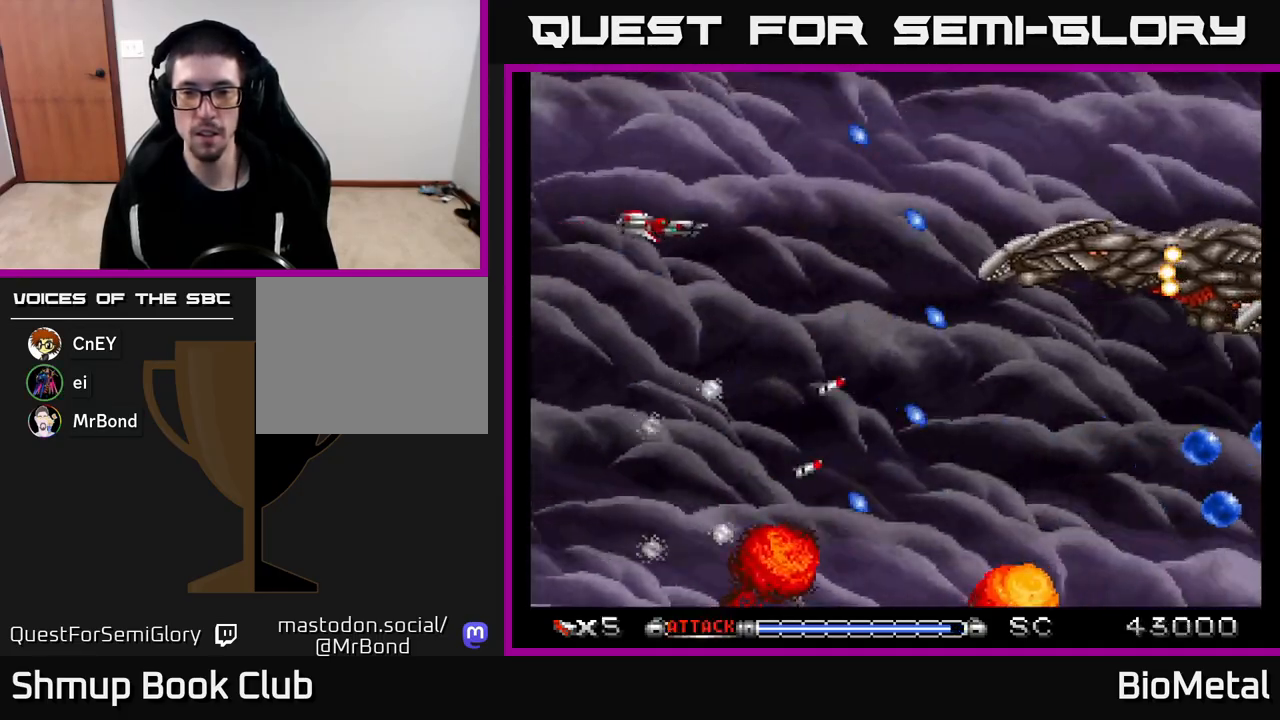
{"buttons": ["A", "DPAD_DOWN"], "left_stick": "center", "right_stick": "center", "events": [[283, "DPAD_RIGHT", "up"], [367, "DPAD_LEFT", "down"], [383, "DPAD_UP", "up"], [483, "DPAD_DOWN", "down"], [483, "DPAD_LEFT", "up"]]}
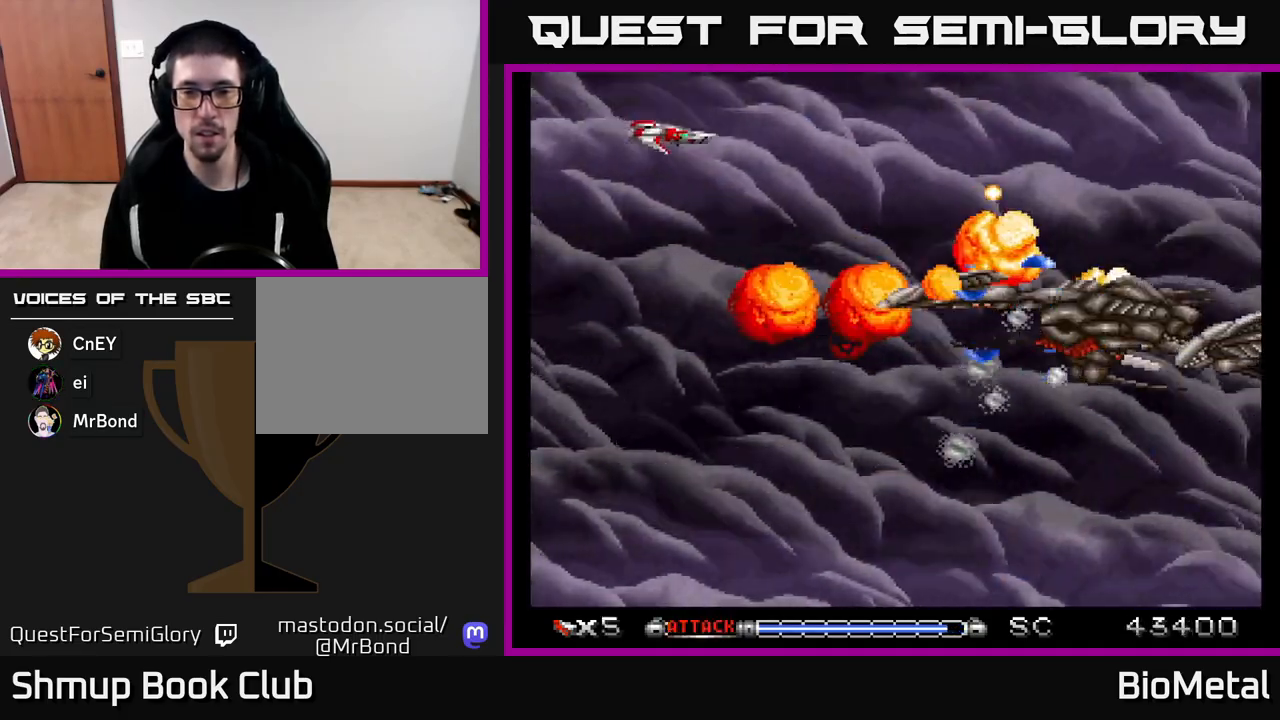
{"buttons": ["A", "DPAD_DOWN", "DPAD_LEFT"], "left_stick": "center", "right_stick": "center", "events": [[483, "DPAD_LEFT", "down"]]}
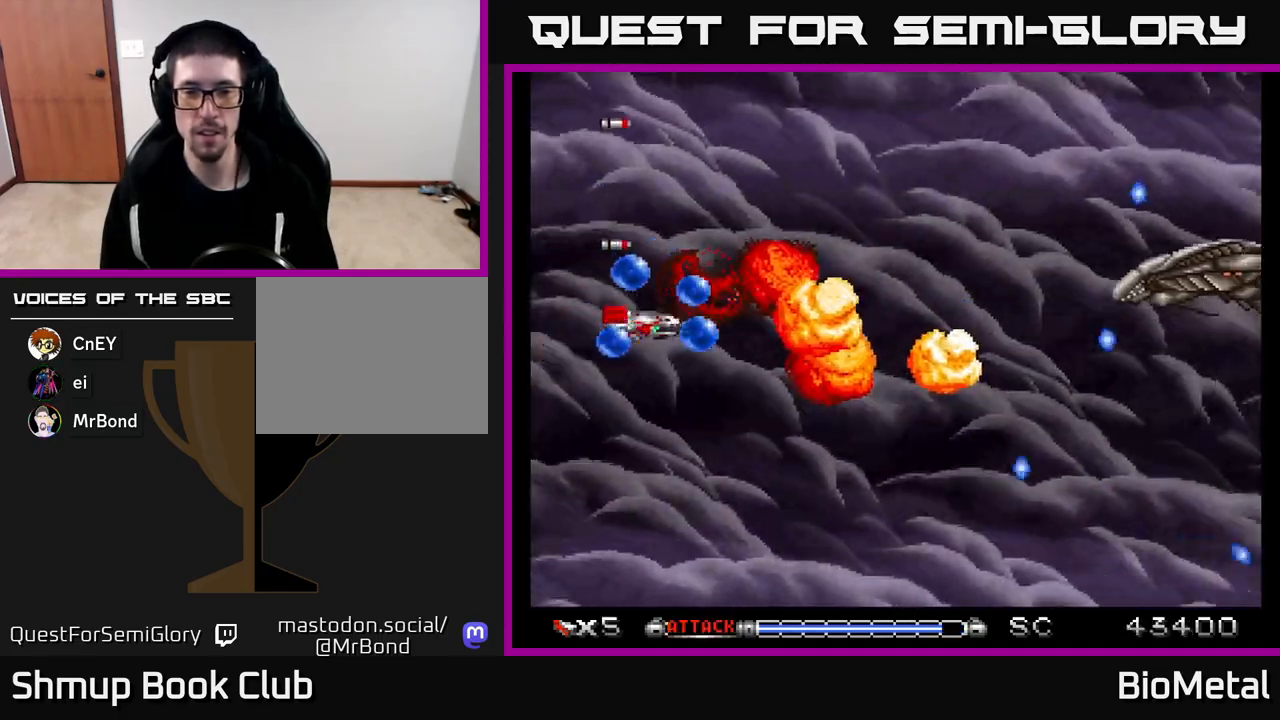
{"buttons": ["A", "DPAD_DOWN"], "left_stick": "center", "right_stick": "center", "events": [[17, "DPAD_DOWN", "up"], [67, "R2", "down"], [183, "R2", "up"], [233, "DPAD_LEFT", "up"], [250, "DPAD_DOWN", "down"], [283, "DPAD_RIGHT", "down"], [483, "DPAD_RIGHT", "up"]]}
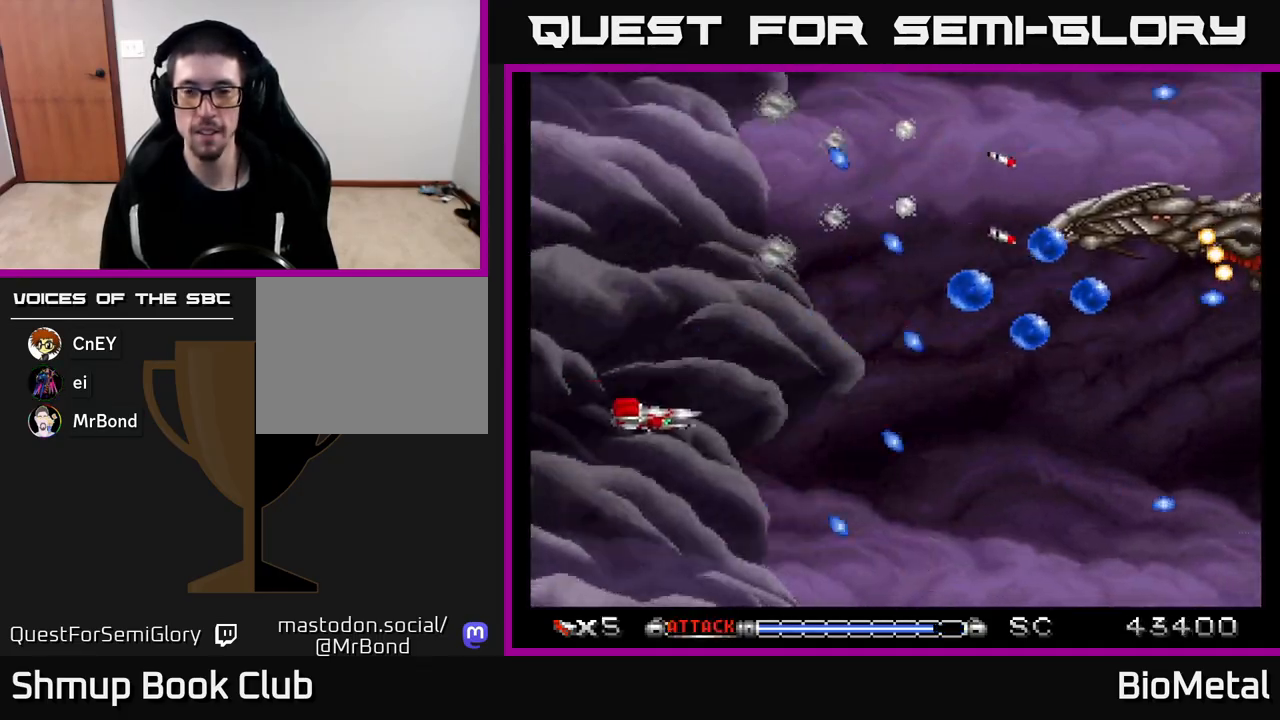
{"buttons": ["A", "DPAD_UP"], "left_stick": "center", "right_stick": "center", "events": [[133, "DPAD_DOWN", "up"], [150, "DPAD_RIGHT", "down"], [183, "DPAD_UP", "down"], [200, "DPAD_RIGHT", "up"]]}
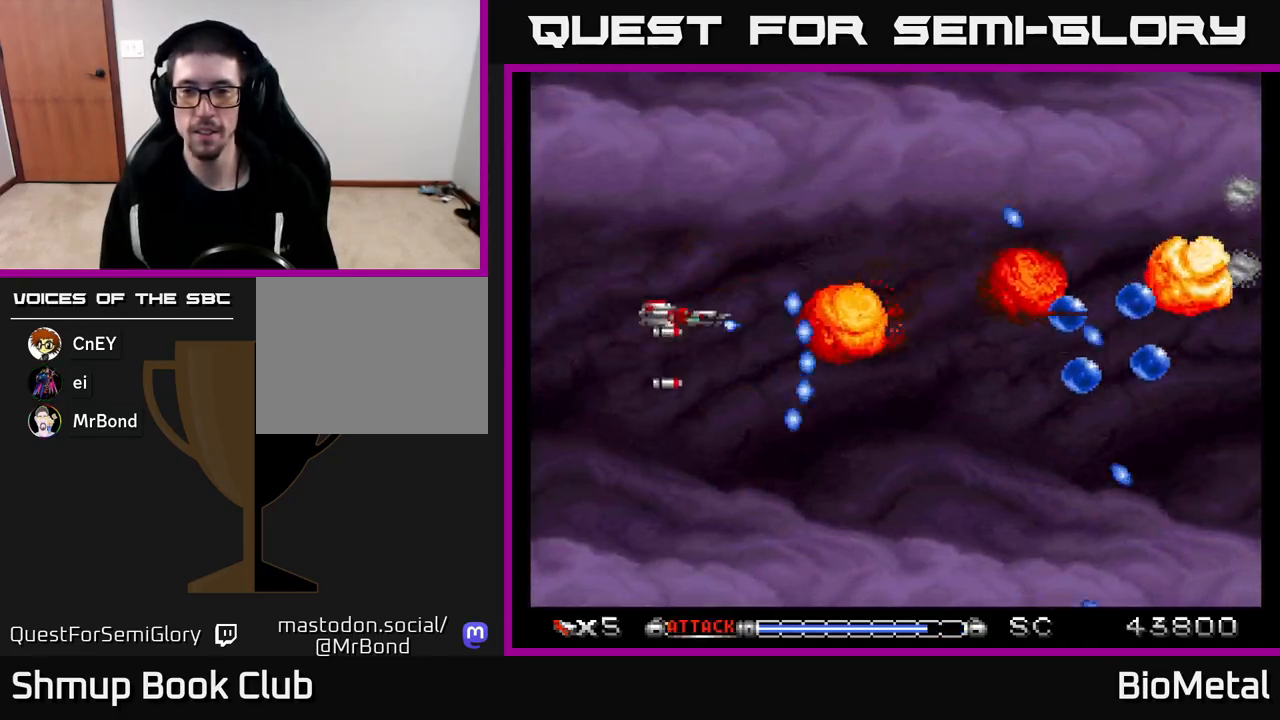
{"buttons": ["A", "DPAD_DOWN"], "left_stick": "center", "right_stick": "center", "events": [[183, "DPAD_RIGHT", "down"], [200, "DPAD_UP", "up"], [350, "DPAD_DOWN", "down"], [417, "DPAD_RIGHT", "up"]]}